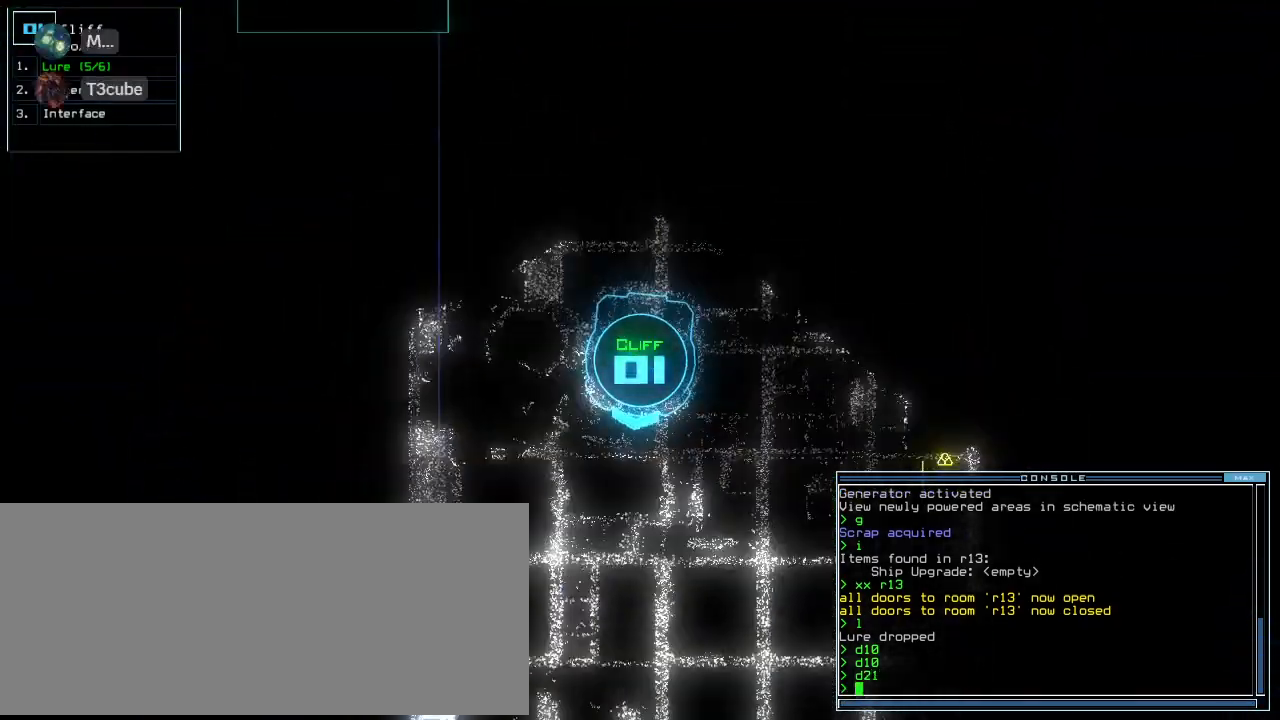
Gameplay with keyboard; each line is a JSON object with the keys held at the frame after it. "events" lists presses ("down") and releases ("up") of ".", "0", "1", "2", "3", "4", "5", "6", "7", "8", "9", "a", "b", "backspace", "c", "caps_lock", "comma", "ctrl_l", "ctrl_r", "d", "down", "e", "equals", "escape", "f", "f8", "g", "h", "i", "j", "k", "l", "left", "m", "minus", "n", "o", "p", "q", "quote", "r", "return", "right", "s", "semicolon", "shift_l", "shift_r", "space", "t", "tab", "tilde", "u", "up", "v", "w", "x", "y" and "z" between this image and that frame as [ms after this image, input, new state], when the widget could be followed in between. No other keys are recorded. Mouse input is not recorded. Not read: other_keys.
{"keys": ["up"], "events": [[300, "left", "down"], [380, "left", "up"]]}
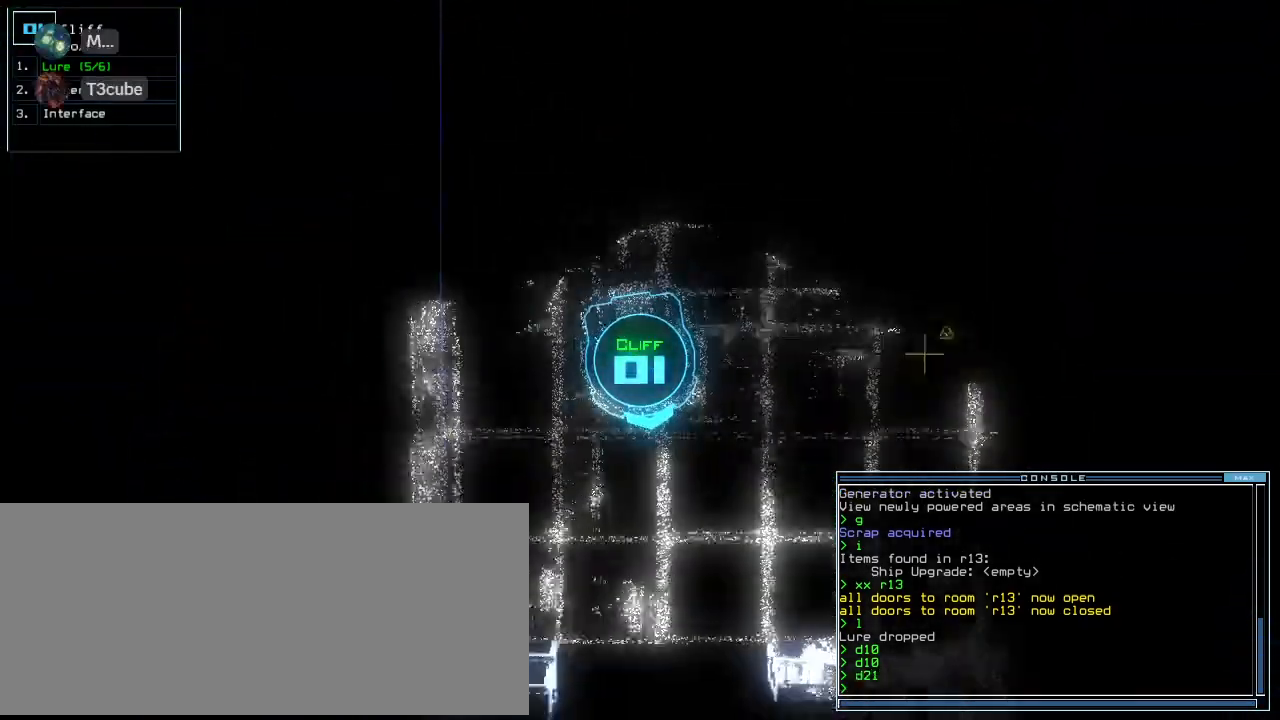
{"keys": ["left", "up"]}
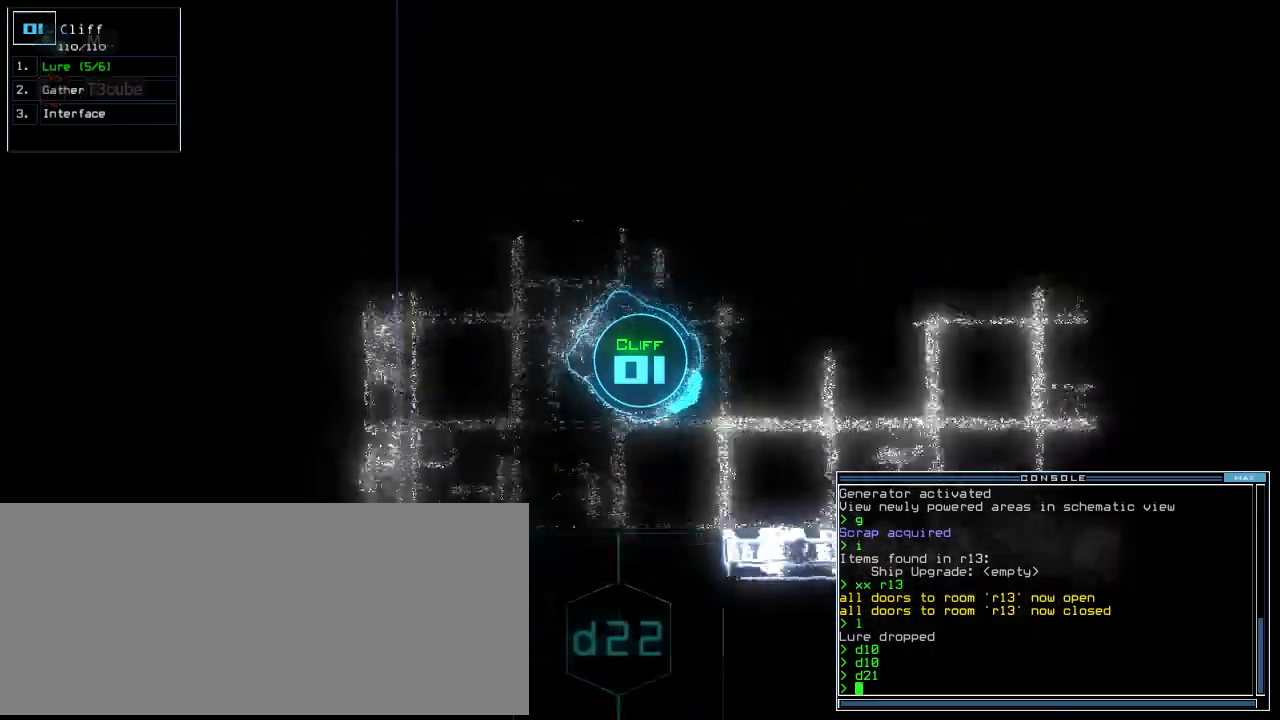
{"keys": ["up"], "events": [[480, "left", "up"]]}
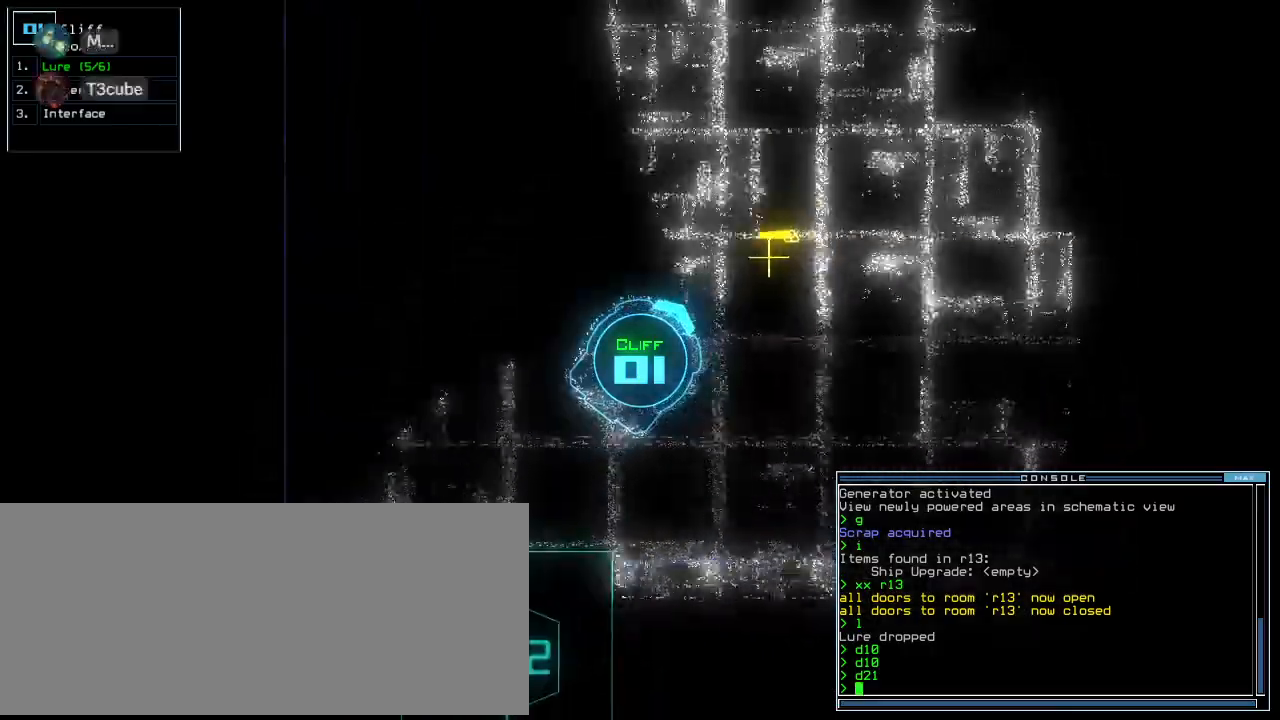
{"keys": ["g", "up"], "events": [[220, "right", "down"], [480, "right", "up"], [500, "g", "down"]]}
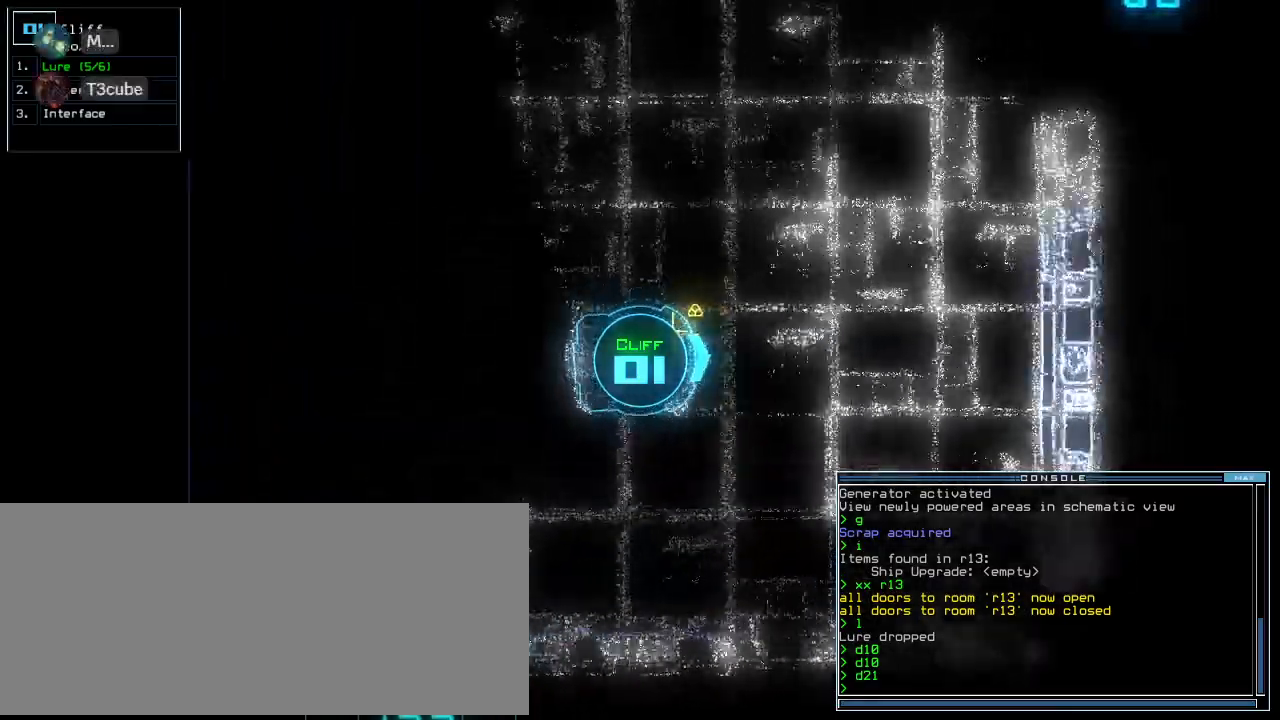
{"keys": ["left", "up"], "events": [[80, "return", "down"], [100, "g", "up"], [180, "return", "up"], [320, "right", "down"], [460, "left", "down"], [460, "right", "up"]]}
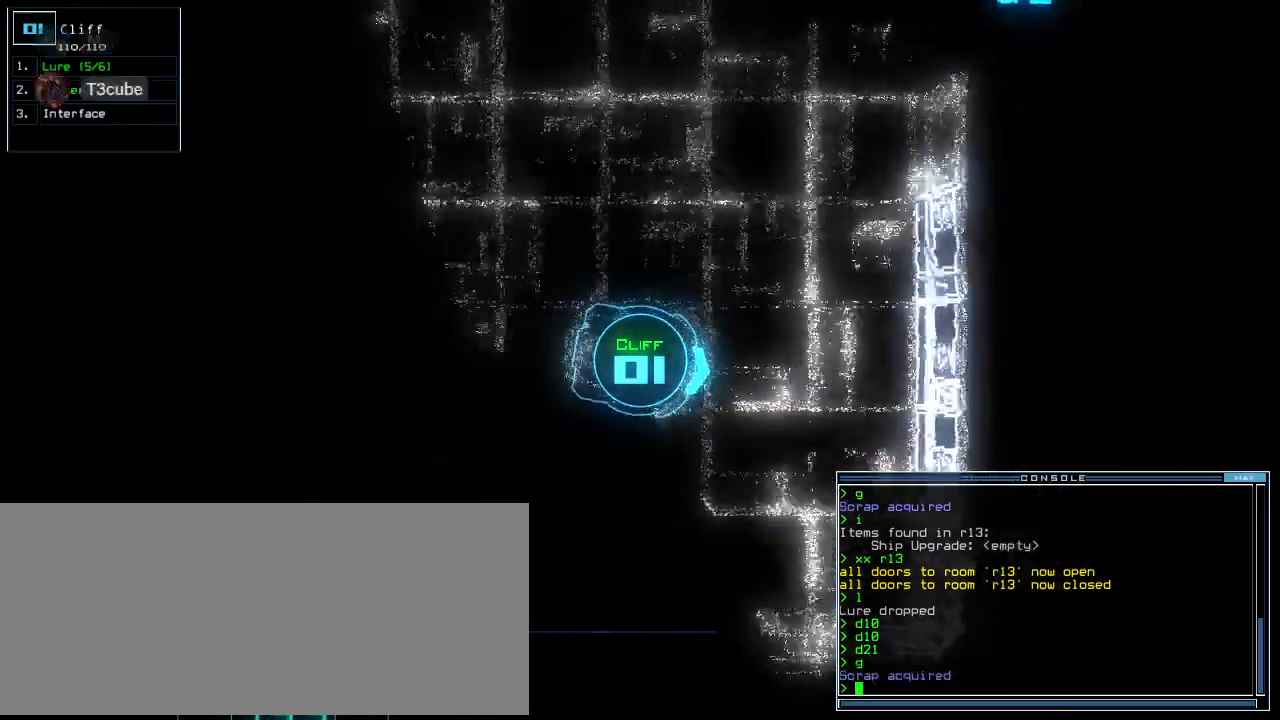
{"keys": ["left", "up"], "events": []}
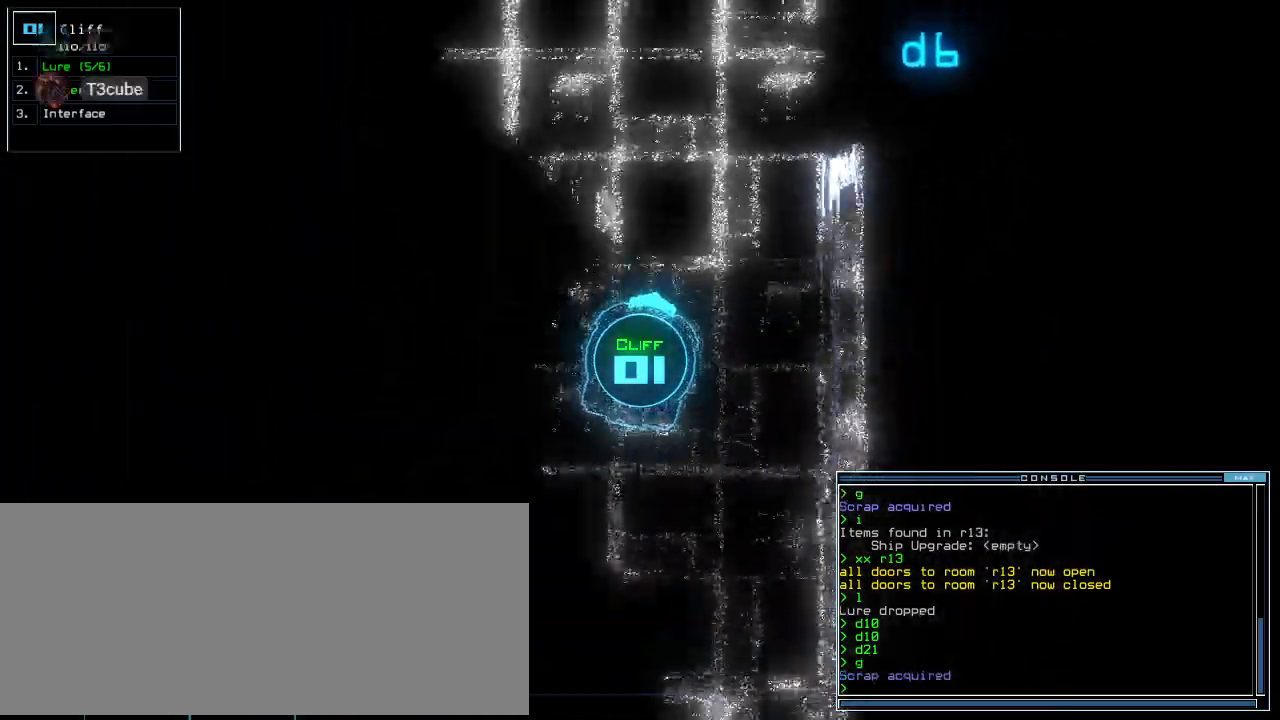
{"keys": ["up"], "events": [[120, "left", "up"], [300, "right", "down"], [440, "right", "up"]]}
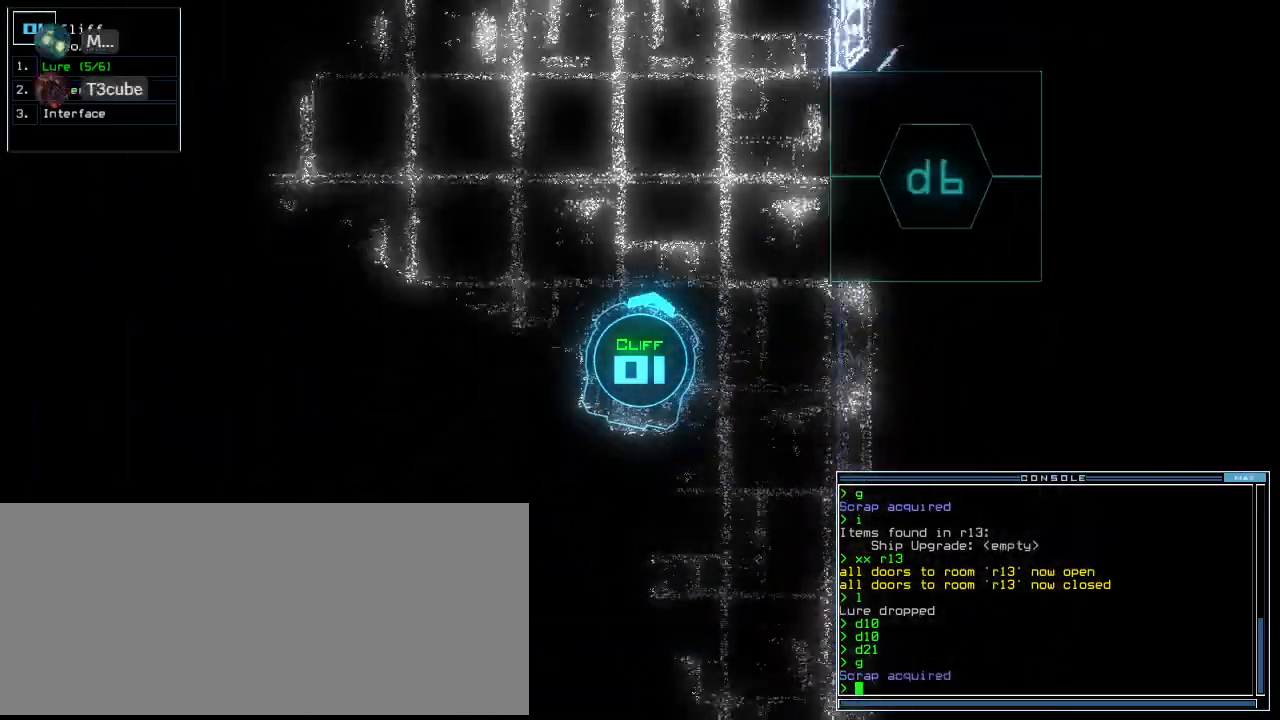
{"keys": ["right", "up"], "events": [[120, "left", "down"], [240, "left", "up"], [500, "right", "down"]]}
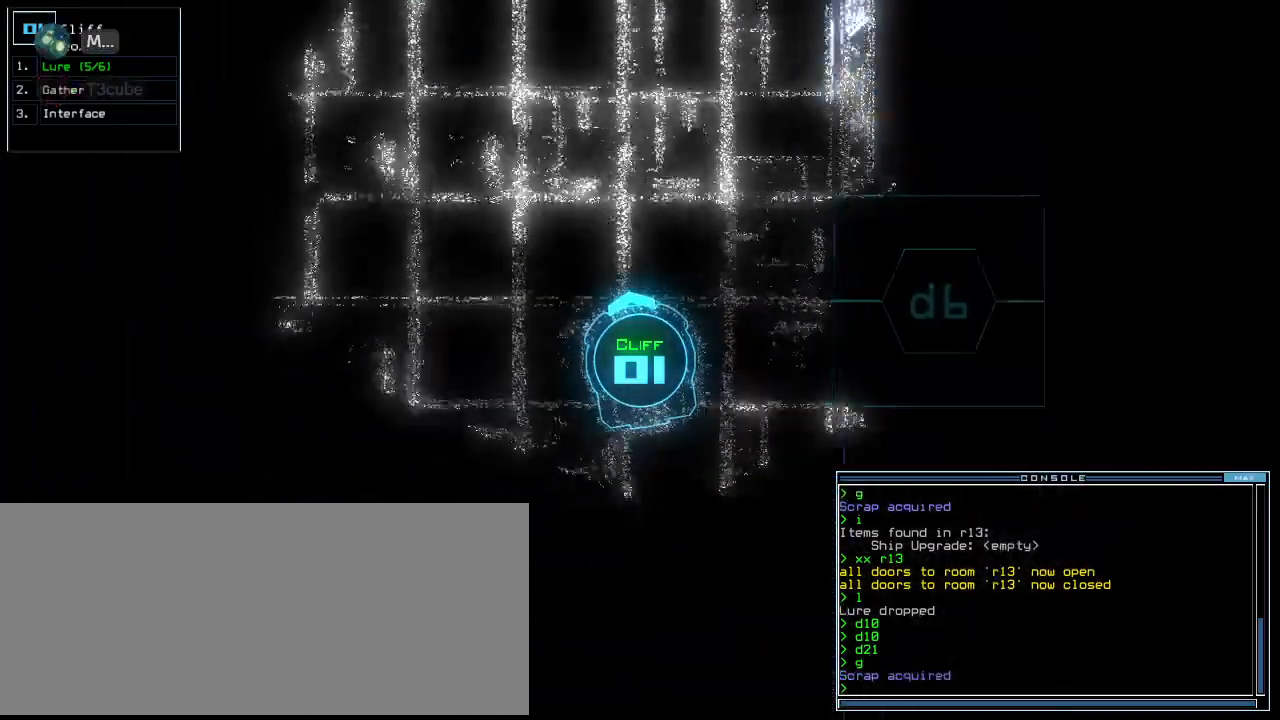
{"keys": ["left", "up"], "events": [[80, "right", "up"], [440, "left", "down"]]}
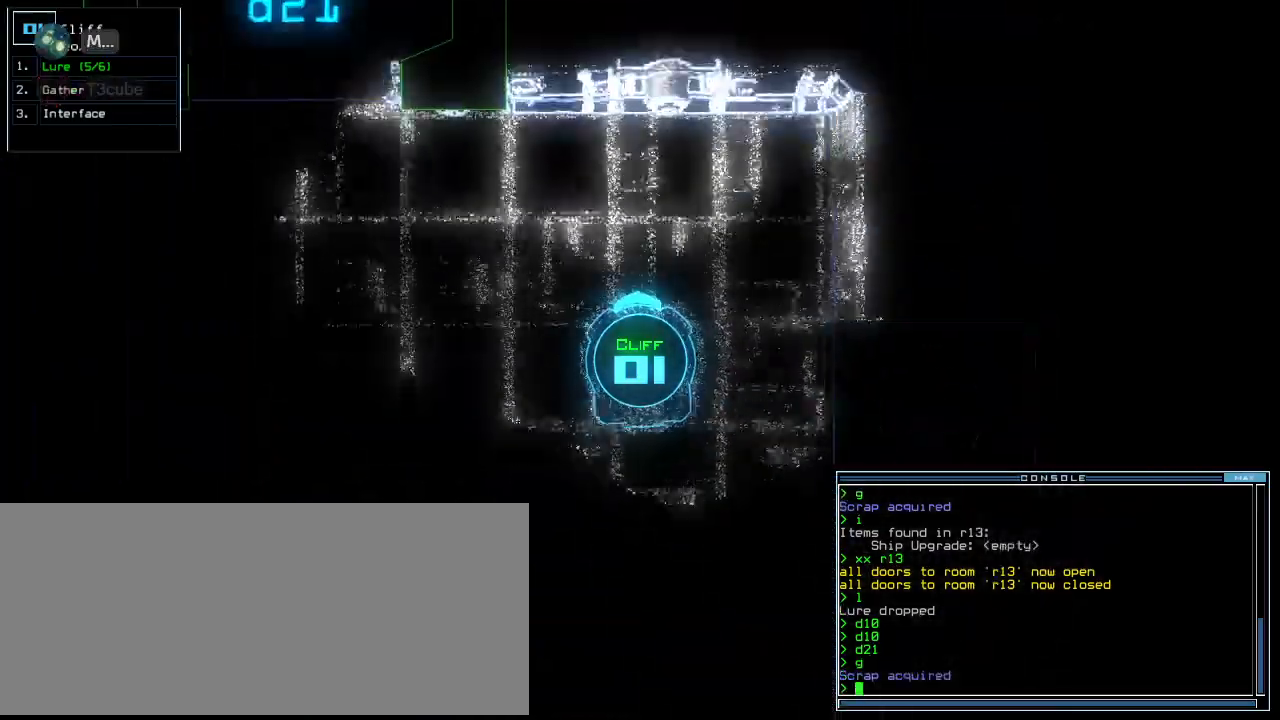
{"keys": ["up"], "events": [[220, "left", "up"], [300, "left", "down"], [480, "left", "up"]]}
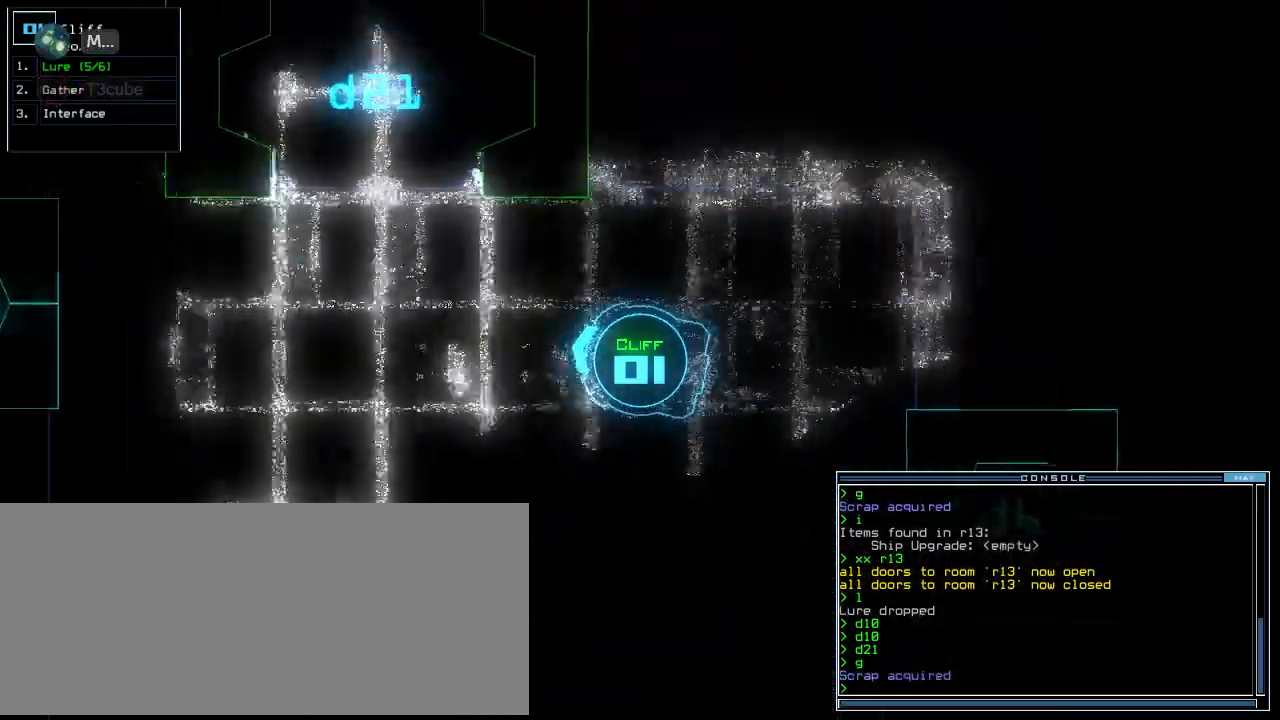
{"keys": ["up"], "events": [[220, "right", "down"], [280, "right", "up"]]}
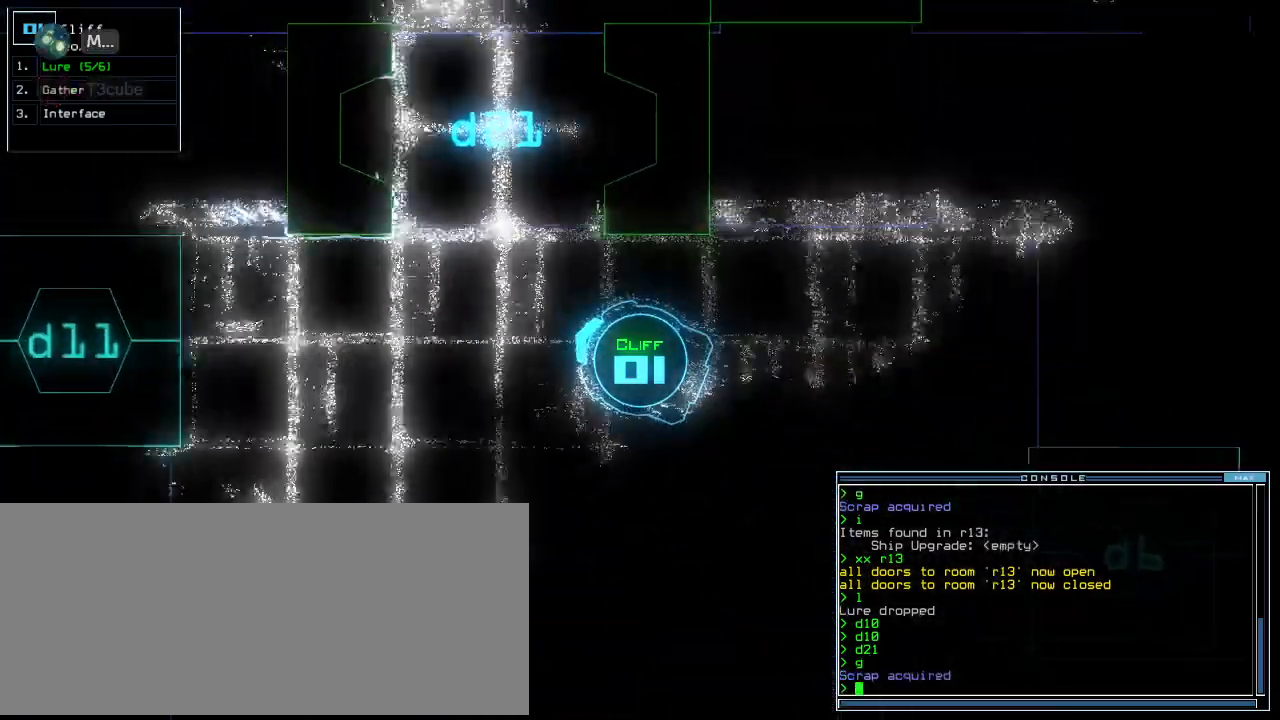
{"keys": ["up"], "events": [[100, "right", "down"], [200, "right", "up"], [340, "right", "down"], [440, "right", "up"]]}
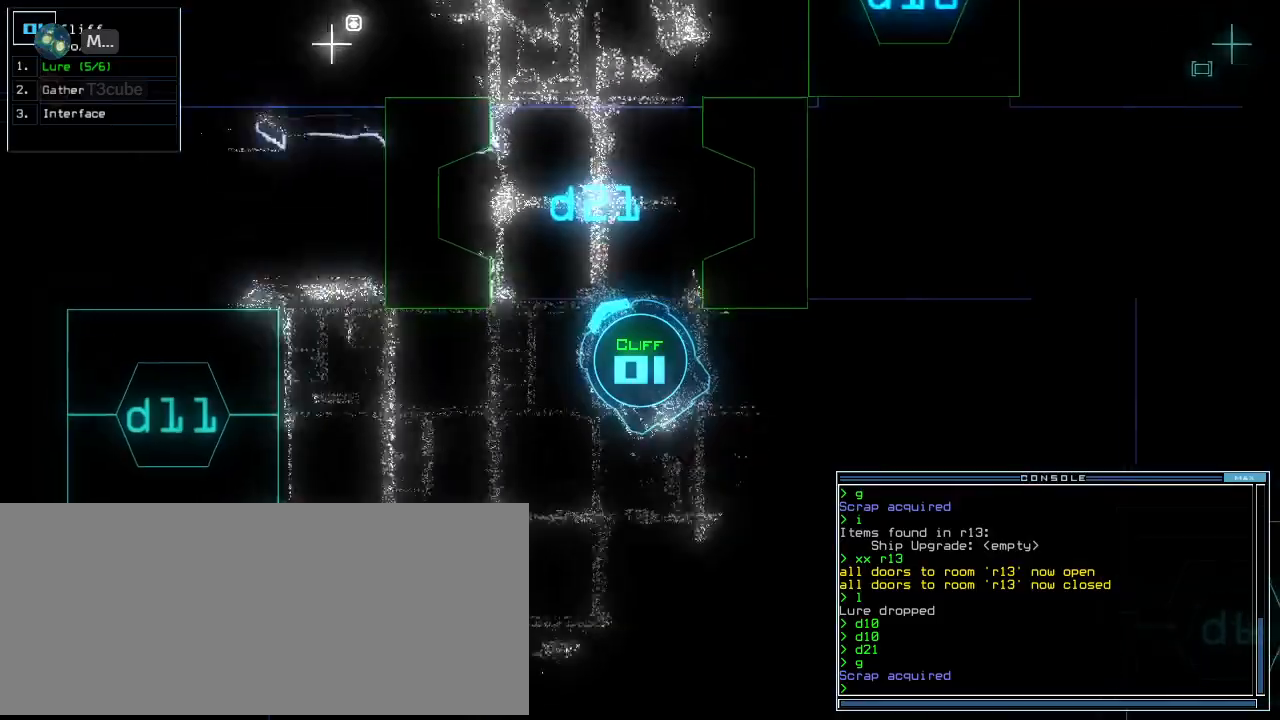
{"keys": ["up"], "events": [[40, "right", "down"], [120, "right", "up"], [240, "right", "down"], [300, "right", "up"]]}
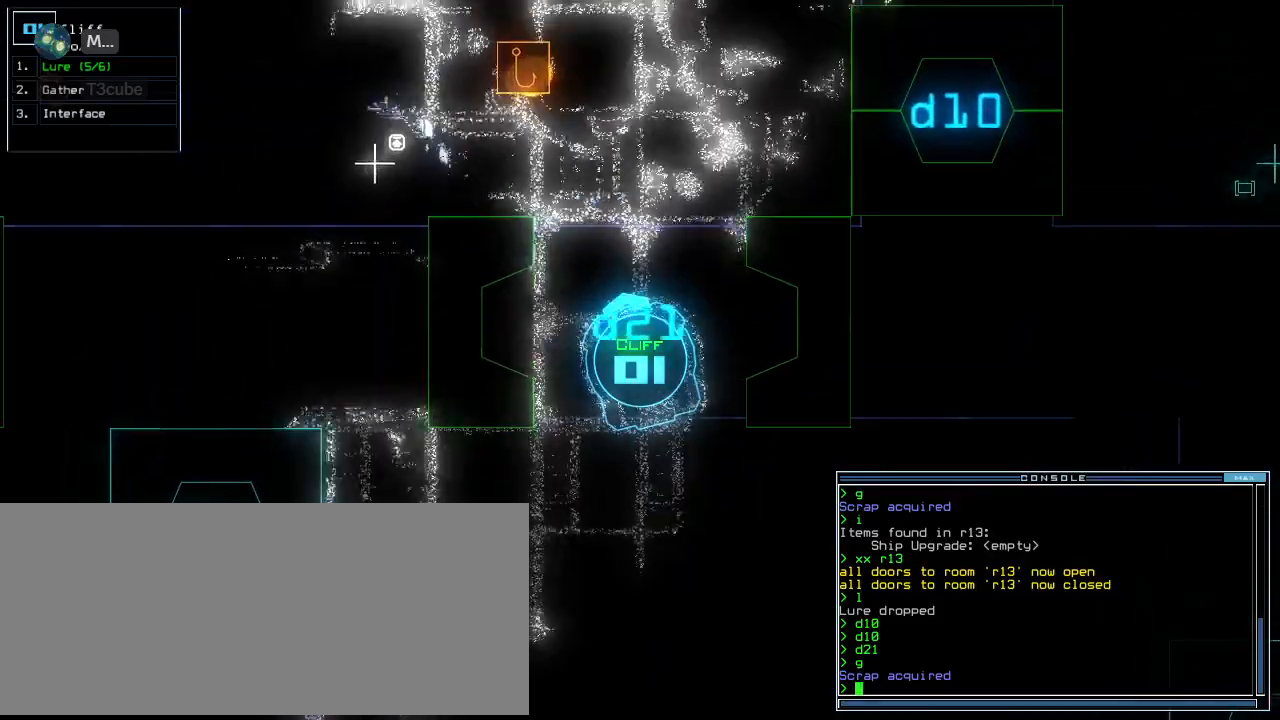
{"keys": ["d", "up"], "events": [[20, "7", "down"], [100, "right", "down"], [140, "7", "up"], [140, "right", "up"], [420, "d", "down"]]}
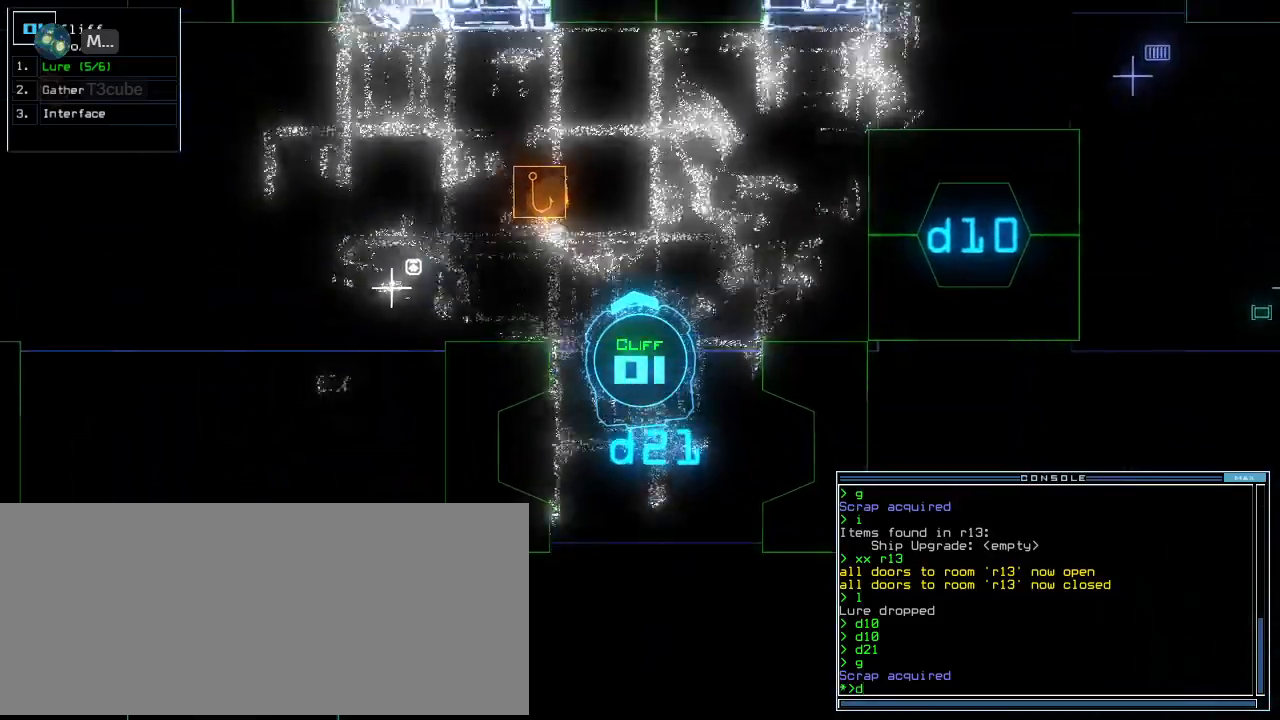
{"keys": ["1", "left", "up"], "events": [[20, "d", "up"], [220, "2", "down"], [260, "left", "down"], [300, "2", "up"], [400, "1", "down"]]}